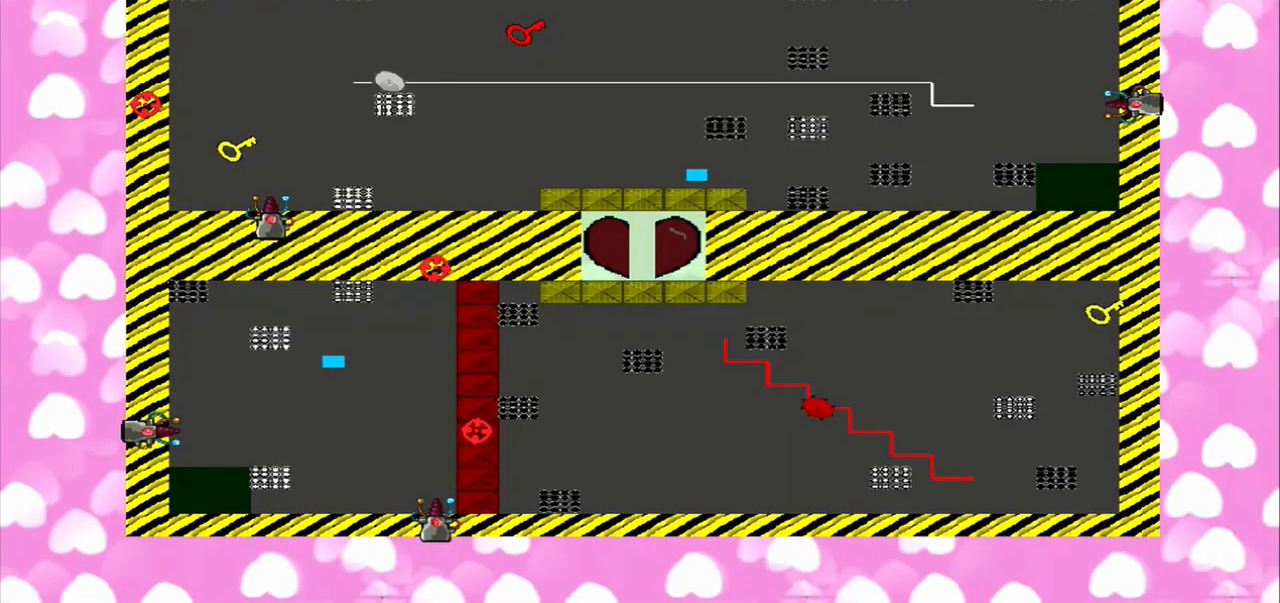
Gameplay with a controller (PlayStation layout); each line is a JSON object with the inputs held at the frame after it. "events" lists button and stick changes between this image and that frame as [ms after this image, input, new state], when the widget could be followed in between. Not read: L2 L3 R2 R3.
{"buttons": [], "left_stick": "right", "right_stick": "left", "events": [[84, "left_stick", "right"], [250, "left_stick", "left"], [250, "right_stick", "right"], [334, "right_stick", "left"], [459, "left_stick", "right"]]}
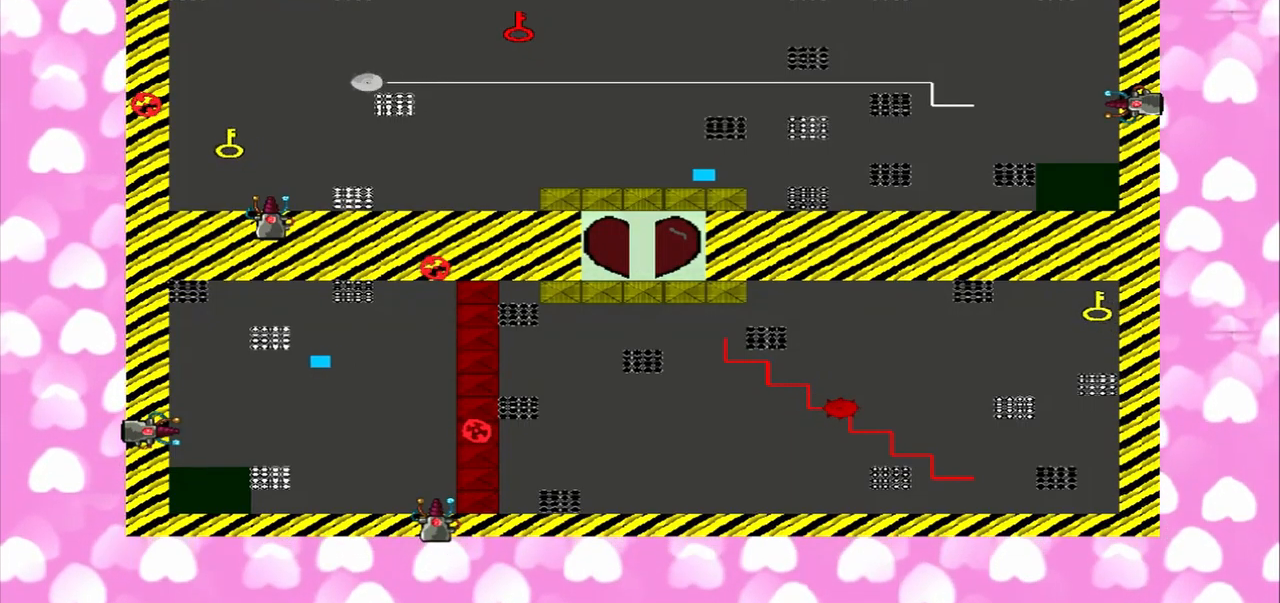
{"buttons": [], "left_stick": "right", "right_stick": "right", "events": [[209, "left_stick", "left"], [334, "left_stick", "right"], [375, "right_stick", "right"]]}
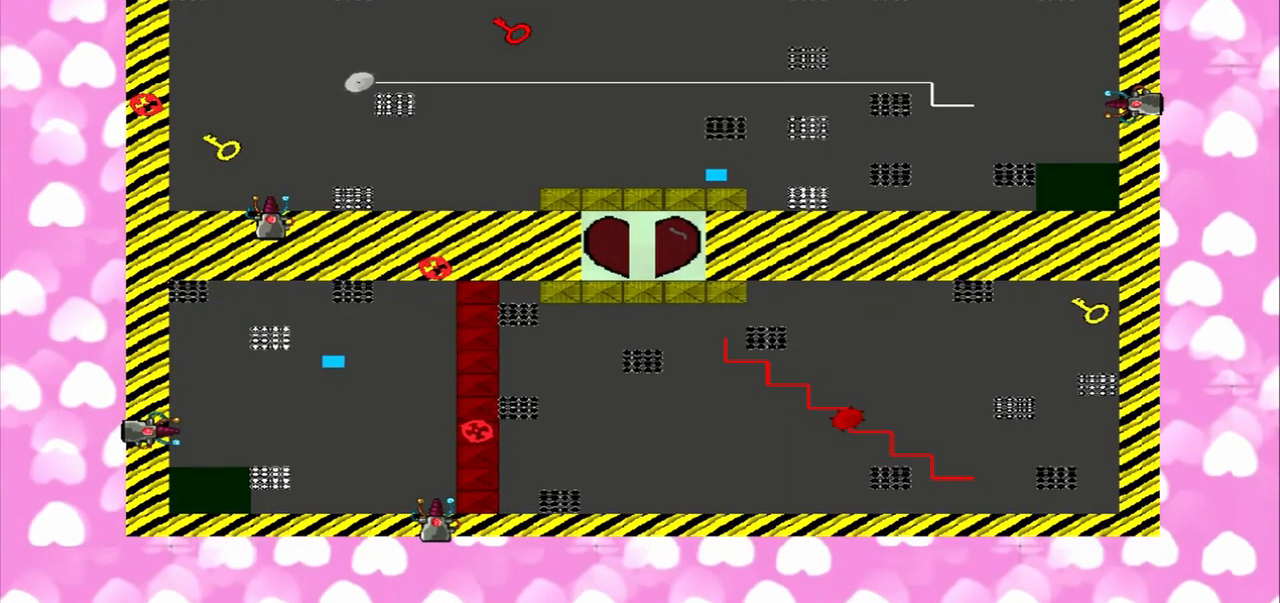
{"buttons": [], "left_stick": "left", "right_stick": "left", "events": [[42, "left_stick", "left"], [167, "right_stick", "left"], [292, "left_stick", "right"], [292, "right_stick", "right"], [417, "left_stick", "left"], [459, "right_stick", "left"]]}
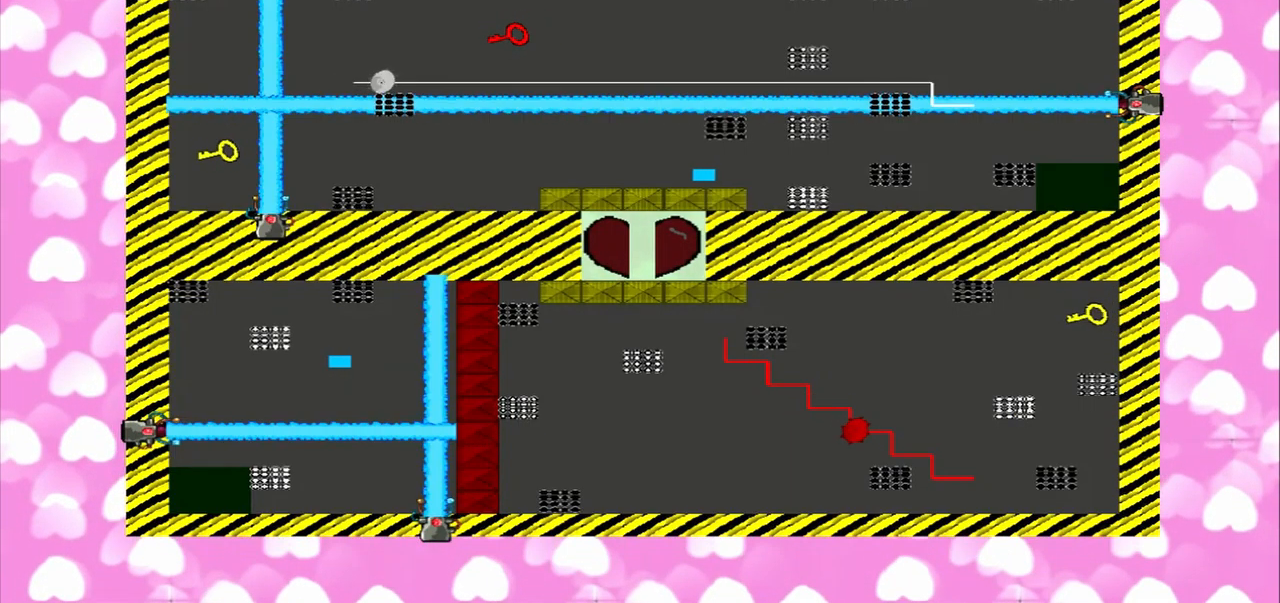
{"buttons": [], "left_stick": "right", "right_stick": "left", "events": [[167, "left_stick", "right"], [250, "right_stick", "right"], [292, "left_stick", "left"], [459, "left_stick", "right"], [459, "right_stick", "left"]]}
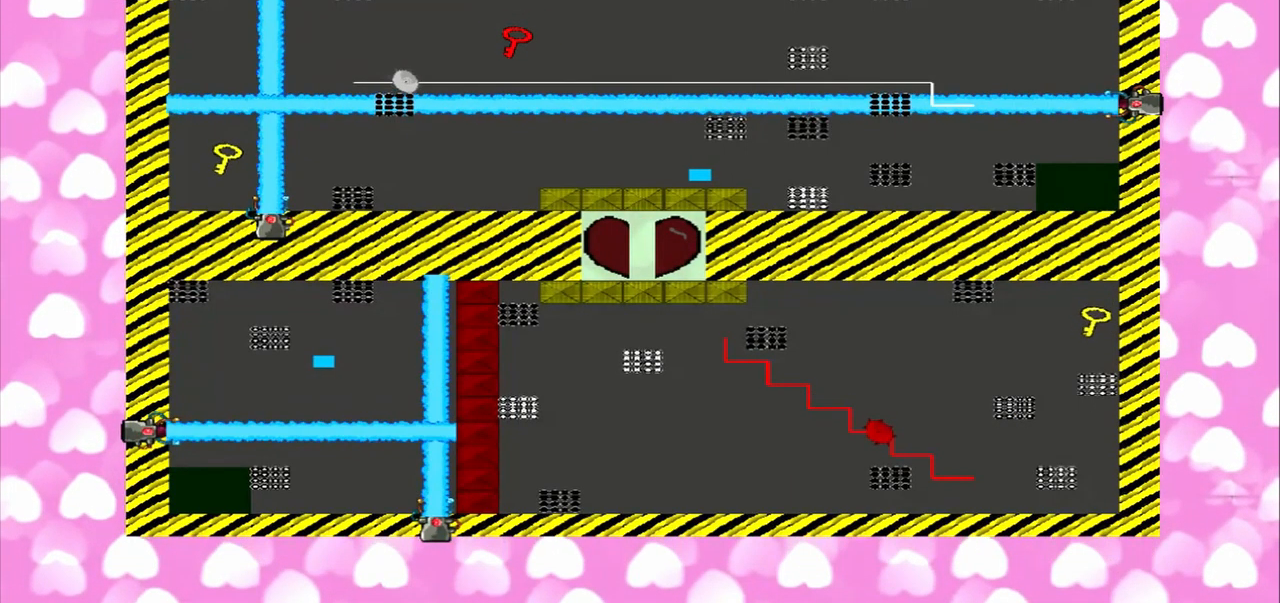
{"buttons": [], "left_stick": "right", "right_stick": "right", "events": [[125, "right_stick", "right"], [167, "left_stick", "left"], [292, "right_stick", "left"], [417, "left_stick", "right"], [459, "right_stick", "right"]]}
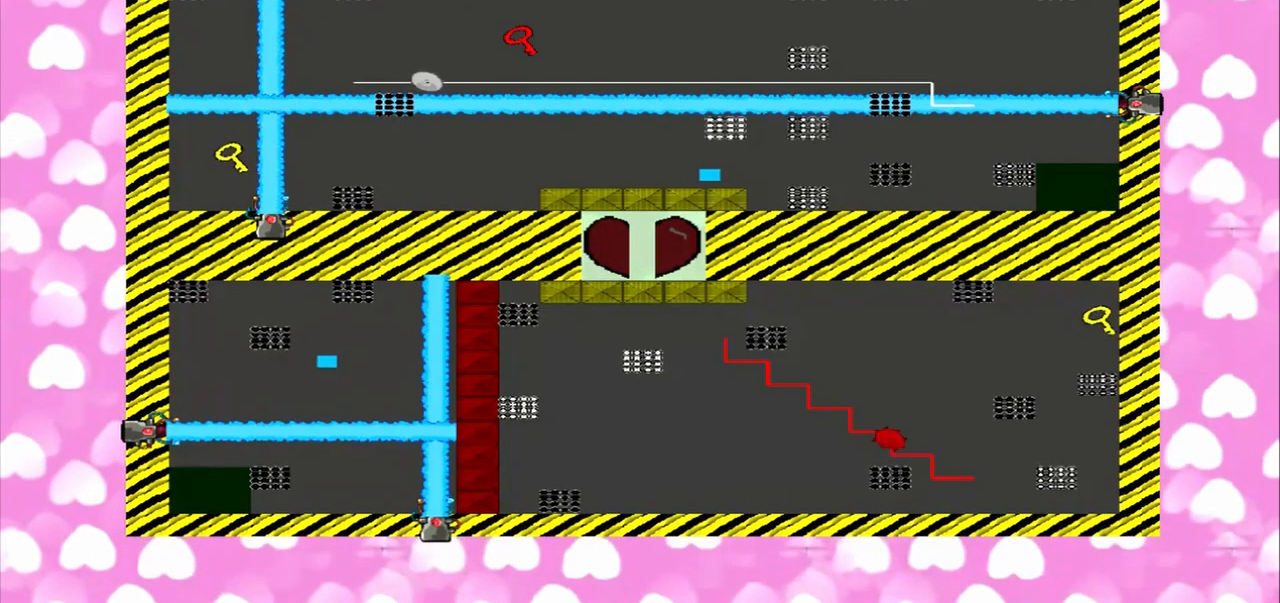
{"buttons": [], "left_stick": "left", "right_stick": "right", "events": [[84, "left_stick", "left"], [292, "left_stick", "right"], [292, "right_stick", "left"], [417, "left_stick", "left"], [417, "right_stick", "right"]]}
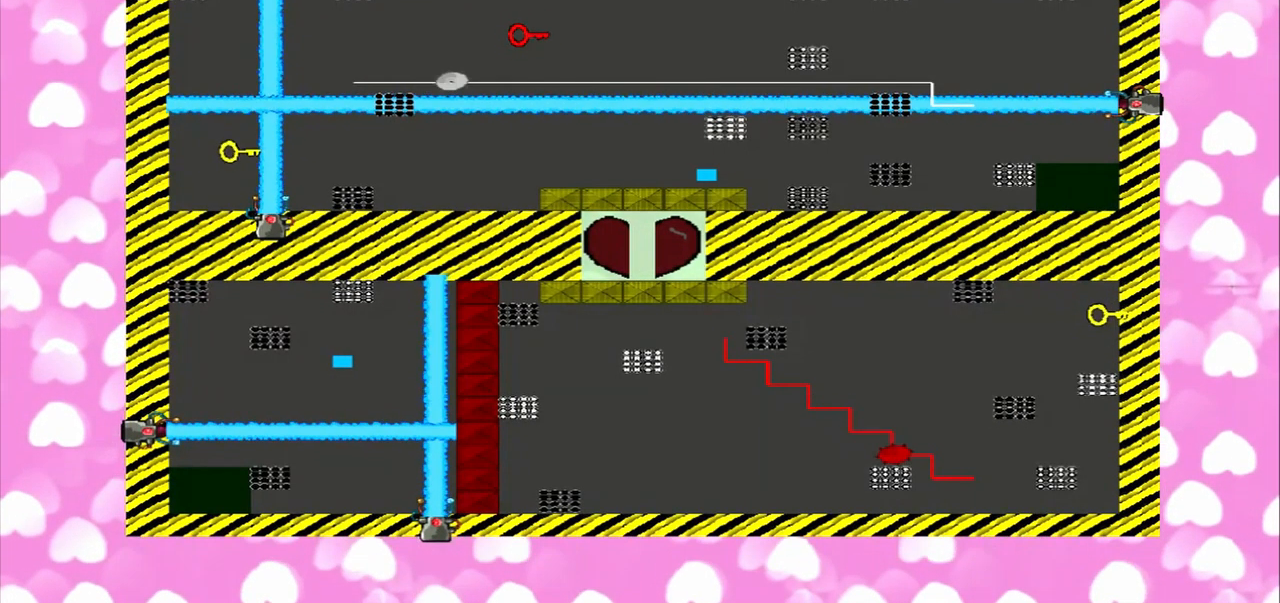
{"buttons": [], "left_stick": "right", "right_stick": "left", "events": [[42, "right_stick", "left"], [167, "left_stick", "right"]]}
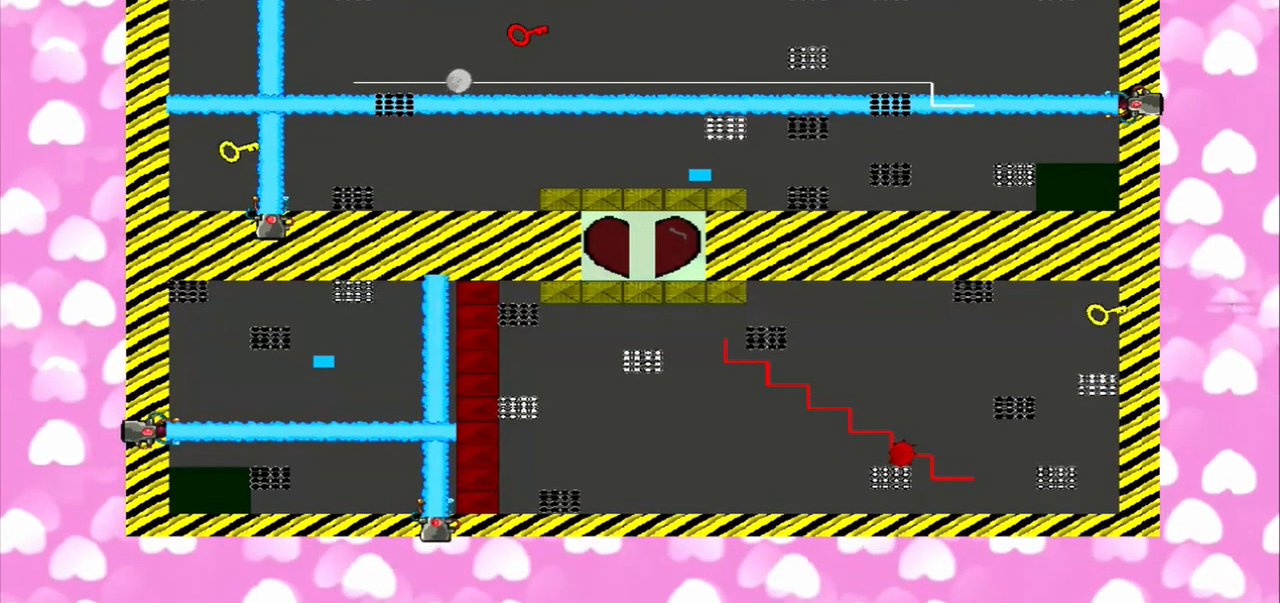
{"buttons": [], "left_stick": "left", "right_stick": "left", "events": [[42, "left_stick", "left"], [125, "left_stick", "right"], [125, "right_stick", "right"], [334, "left_stick", "left"], [459, "right_stick", "left"]]}
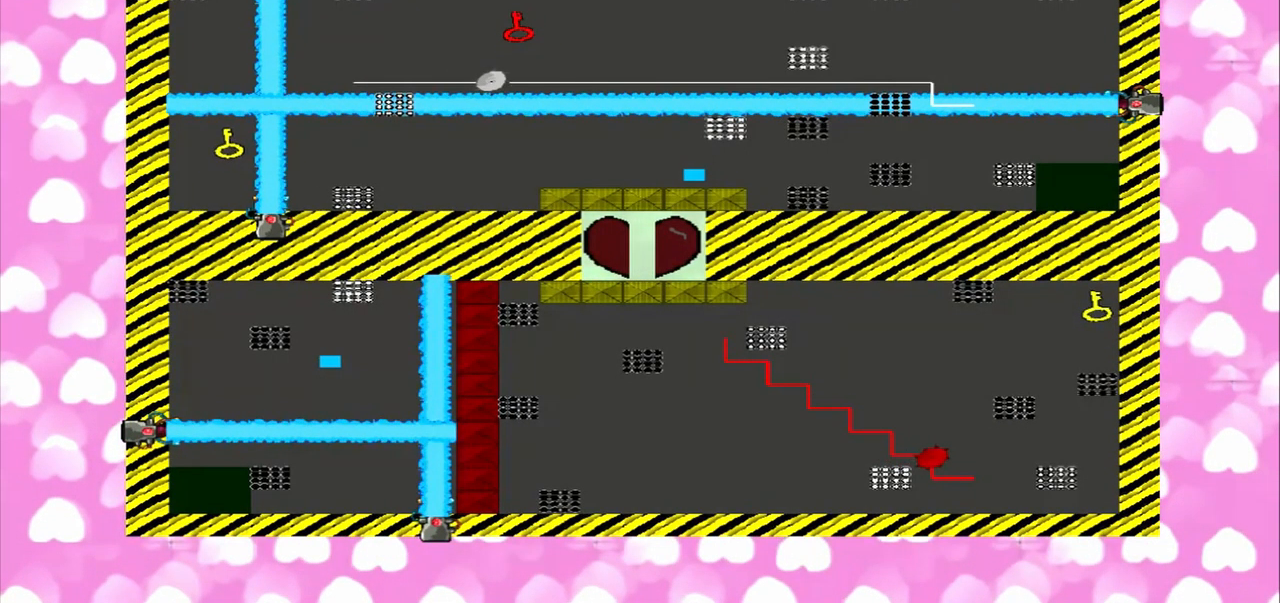
{"buttons": [], "left_stick": "right", "right_stick": "left", "events": [[42, "left_stick", "right"], [167, "left_stick", "left"], [167, "right_stick", "right"], [292, "right_stick", "left"], [500, "left_stick", "right"]]}
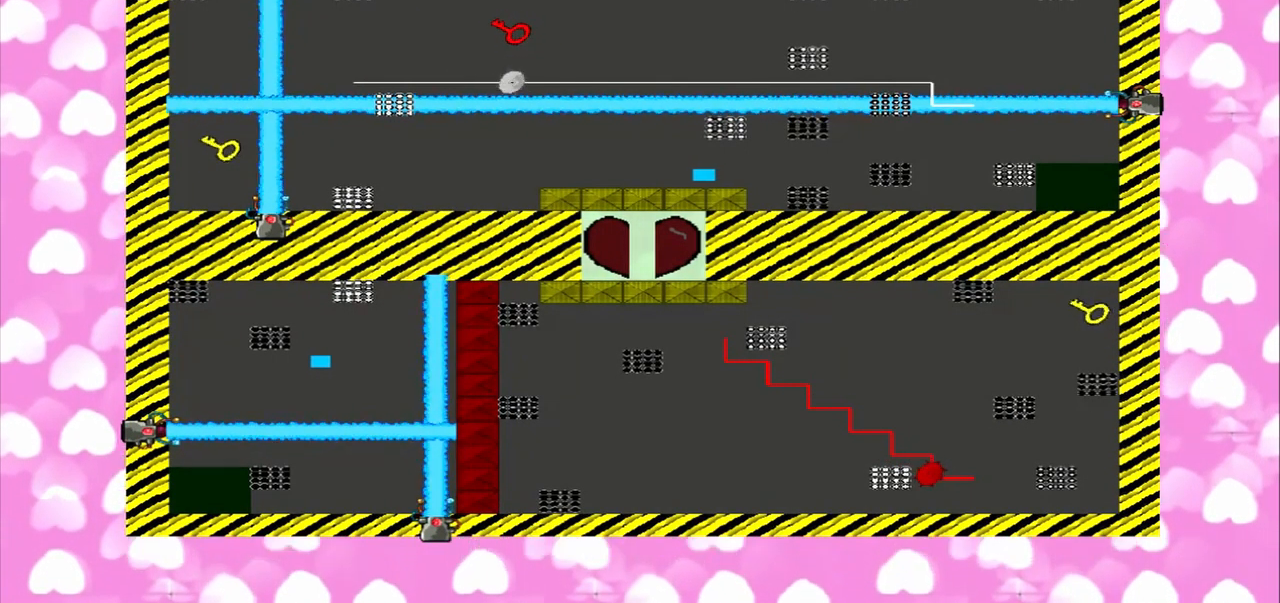
{"buttons": [], "left_stick": "left", "right_stick": "right", "events": [[42, "right_stick", "right"], [168, "left_stick", "left"], [209, "right_stick", "left"], [459, "right_stick", "right"]]}
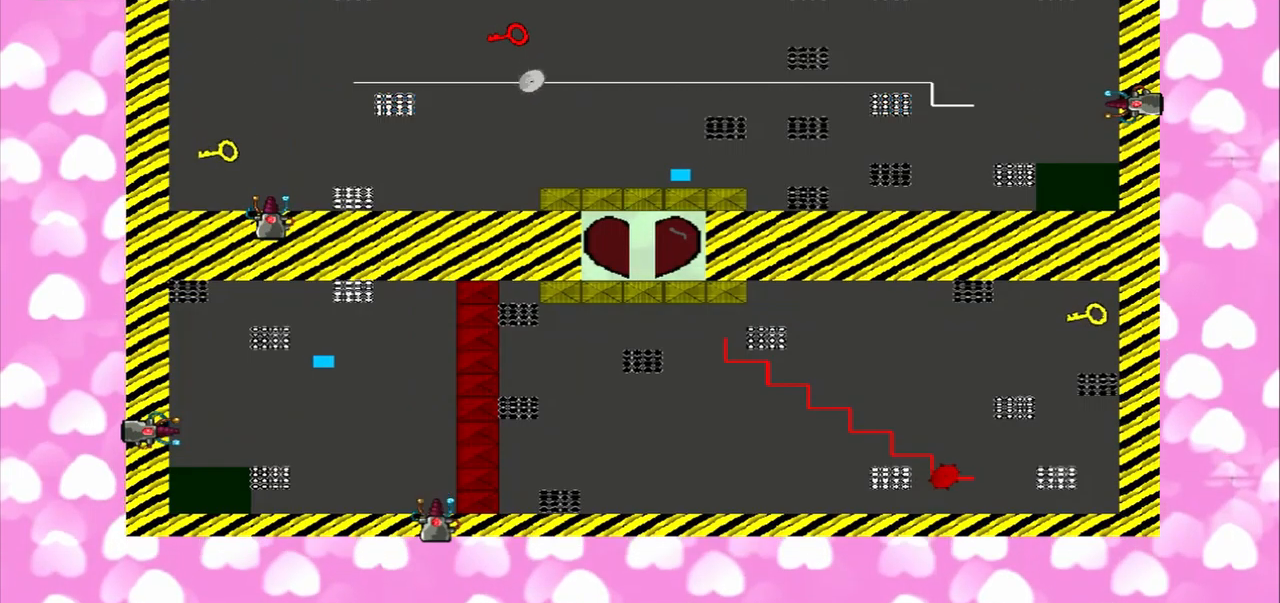
{"buttons": [], "left_stick": "up", "right_stick": "right", "events": [[250, "right_stick", "left"], [417, "left_stick", "up"], [417, "right_stick", "right"]]}
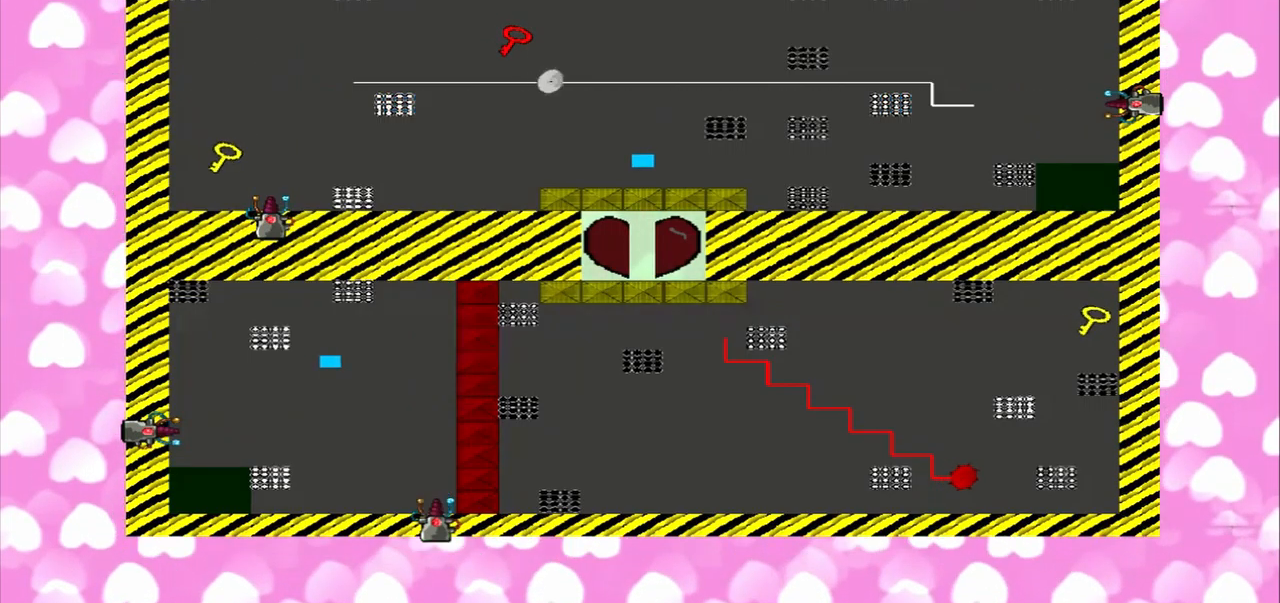
{"buttons": [], "left_stick": "left", "right_stick": "left", "events": [[167, "left_stick", "down-left"], [167, "right_stick", "left"], [250, "left_stick", "left"], [334, "right_stick", "right"], [500, "right_stick", "left"]]}
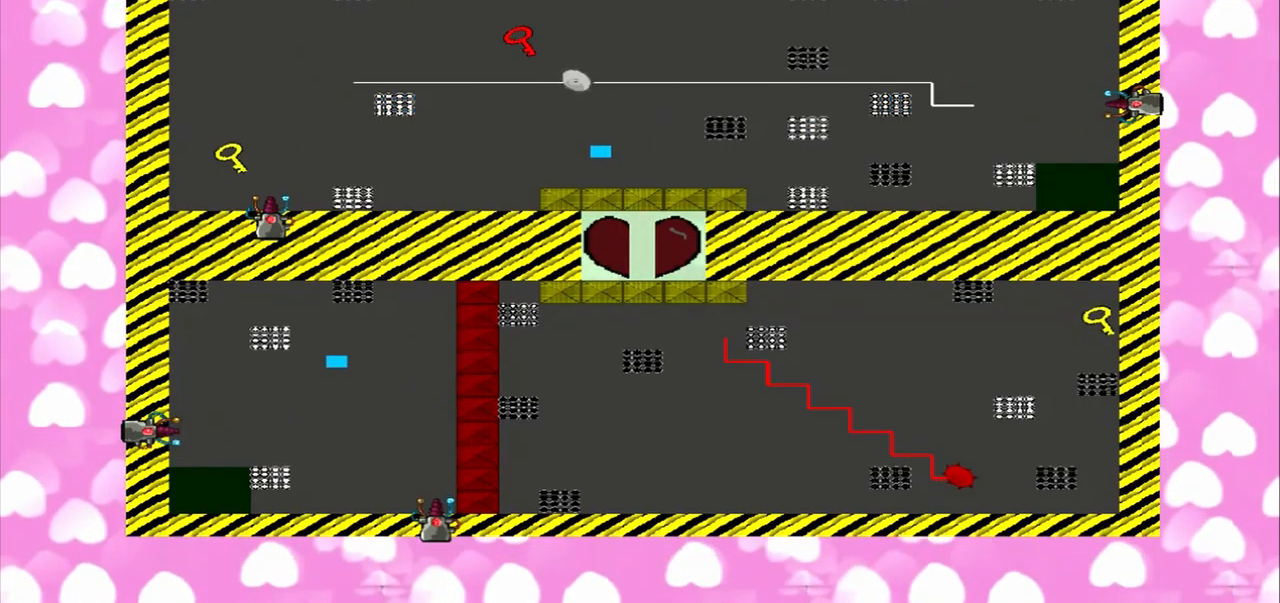
{"buttons": [], "left_stick": "left", "right_stick": "right", "events": [[167, "right_stick", "right"], [334, "right_stick", "left"], [459, "right_stick", "right"]]}
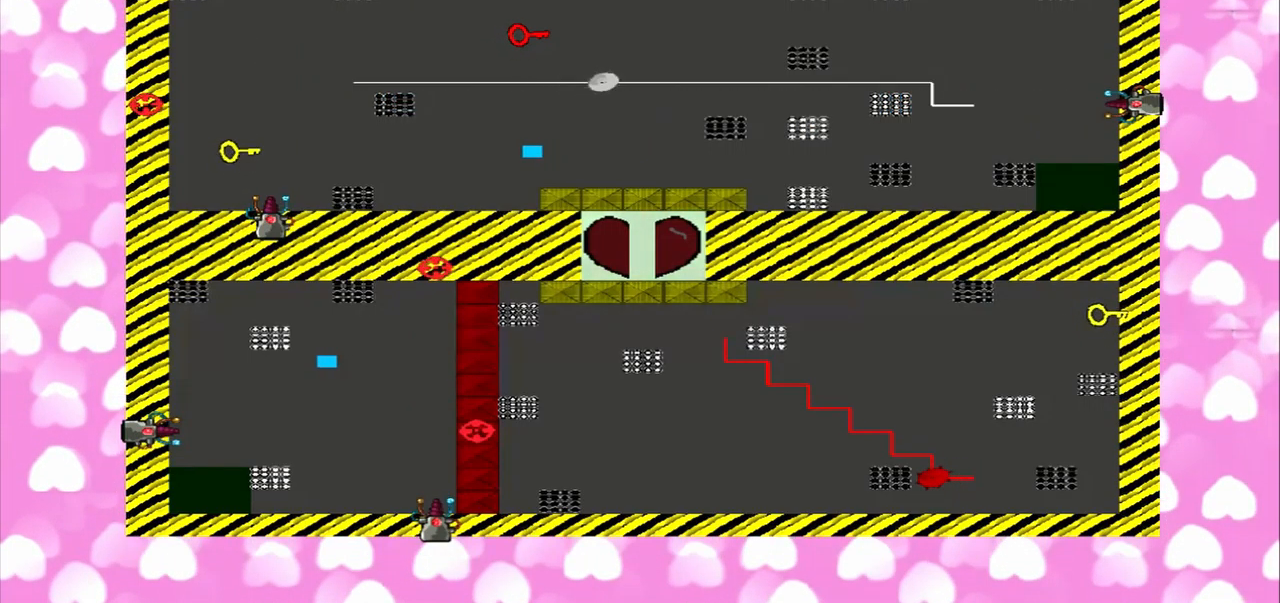
{"buttons": [], "left_stick": "up", "right_stick": "right", "events": [[125, "left_stick", "up"], [125, "right_stick", "left"], [417, "right_stick", "right"]]}
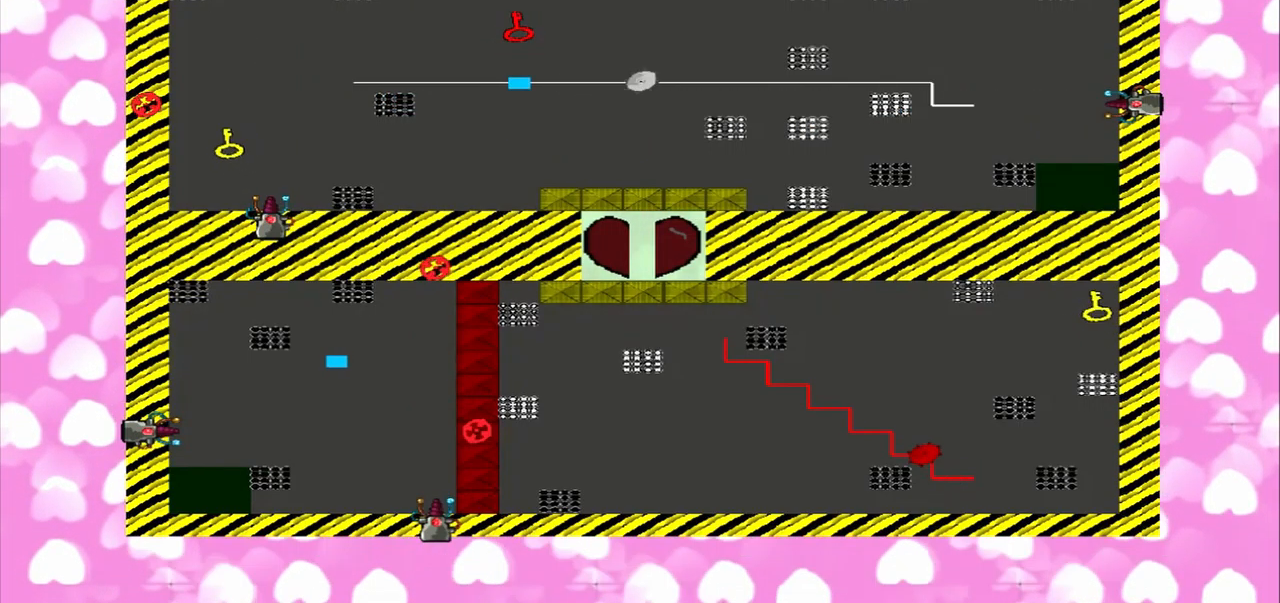
{"buttons": [], "left_stick": "down-left", "right_stick": "right", "events": [[209, "right_stick", "left"], [292, "right_stick", "right"], [417, "left_stick", "down-left"]]}
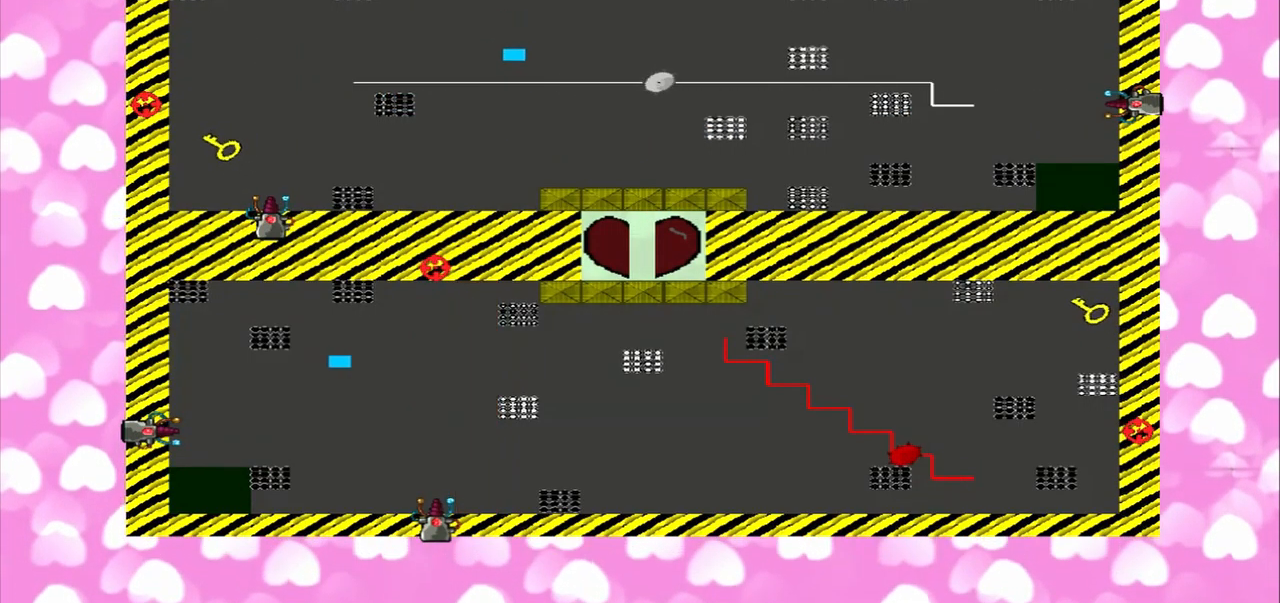
{"buttons": [], "left_stick": "left", "right_stick": "up", "events": [[167, "left_stick", "left"], [459, "right_stick", "up"]]}
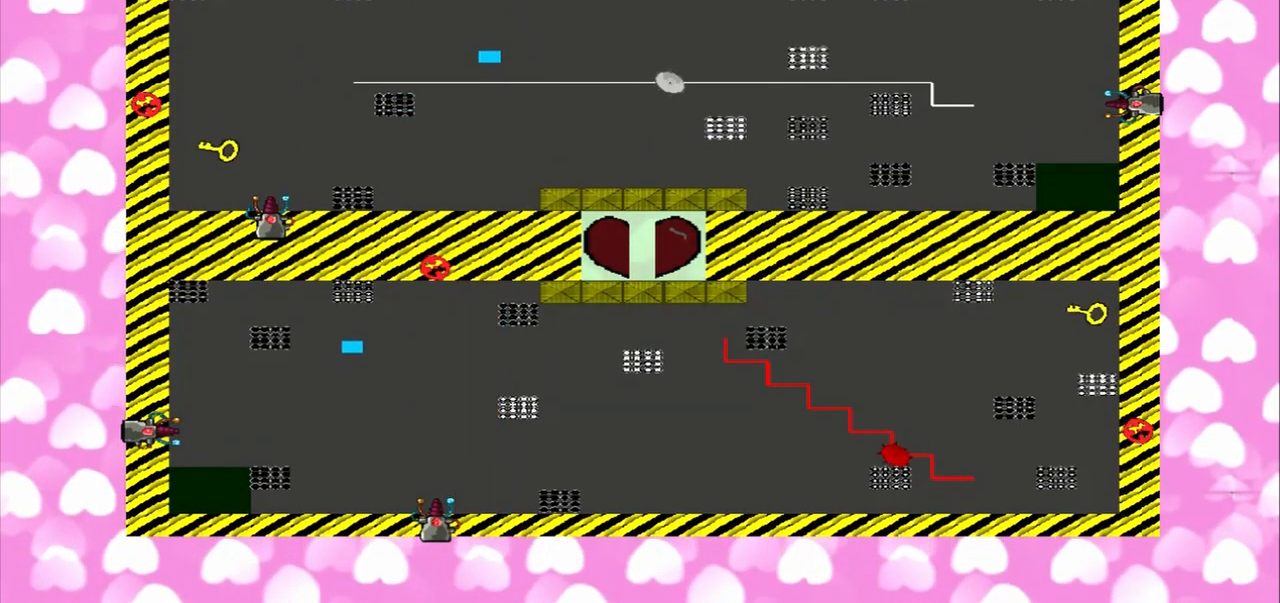
{"buttons": [], "left_stick": "right", "right_stick": "left", "events": [[250, "right_stick", "right"], [500, "left_stick", "right"], [500, "right_stick", "left"]]}
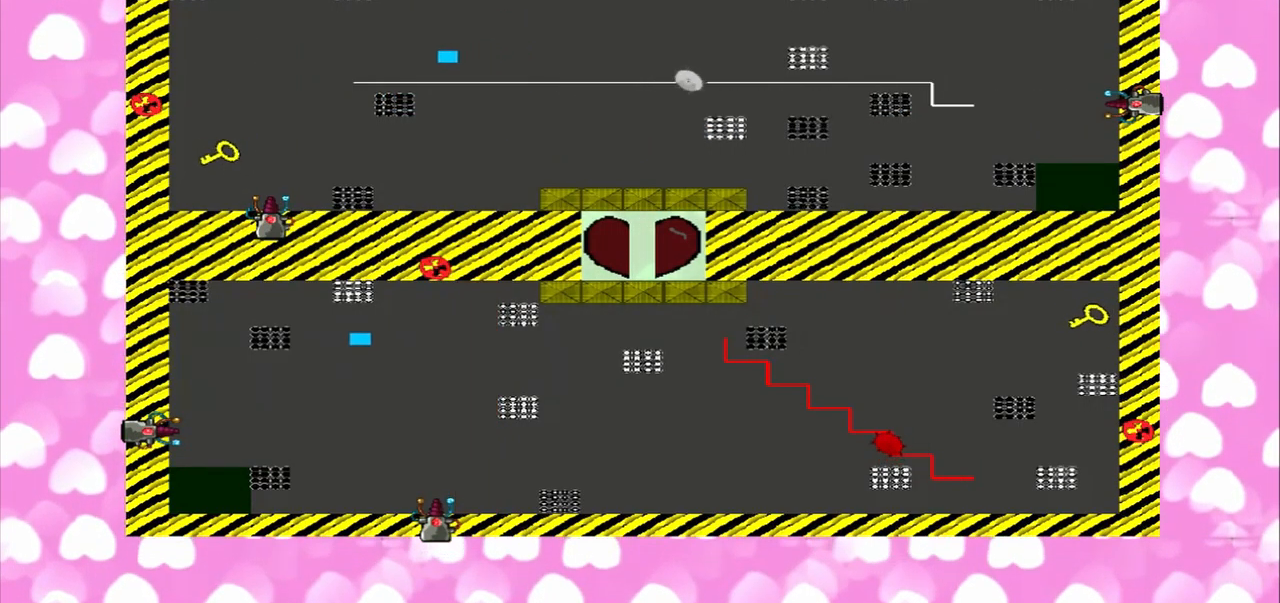
{"buttons": [], "left_stick": "left", "right_stick": "right", "events": [[84, "right_stick", "right"], [167, "left_stick", "left"], [250, "right_stick", "left"], [500, "right_stick", "right"]]}
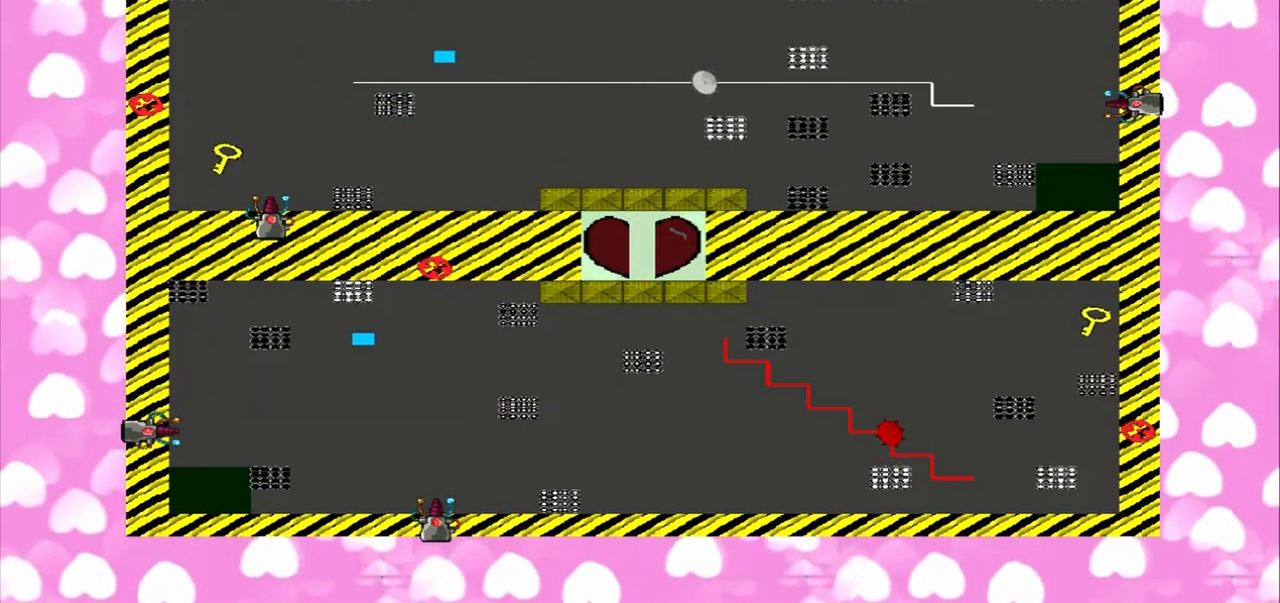
{"buttons": [], "left_stick": "right", "right_stick": "left", "events": [[84, "right_stick", "left"], [125, "left_stick", "right"], [334, "left_stick", "left"], [334, "right_stick", "right"], [500, "left_stick", "right"], [500, "right_stick", "left"]]}
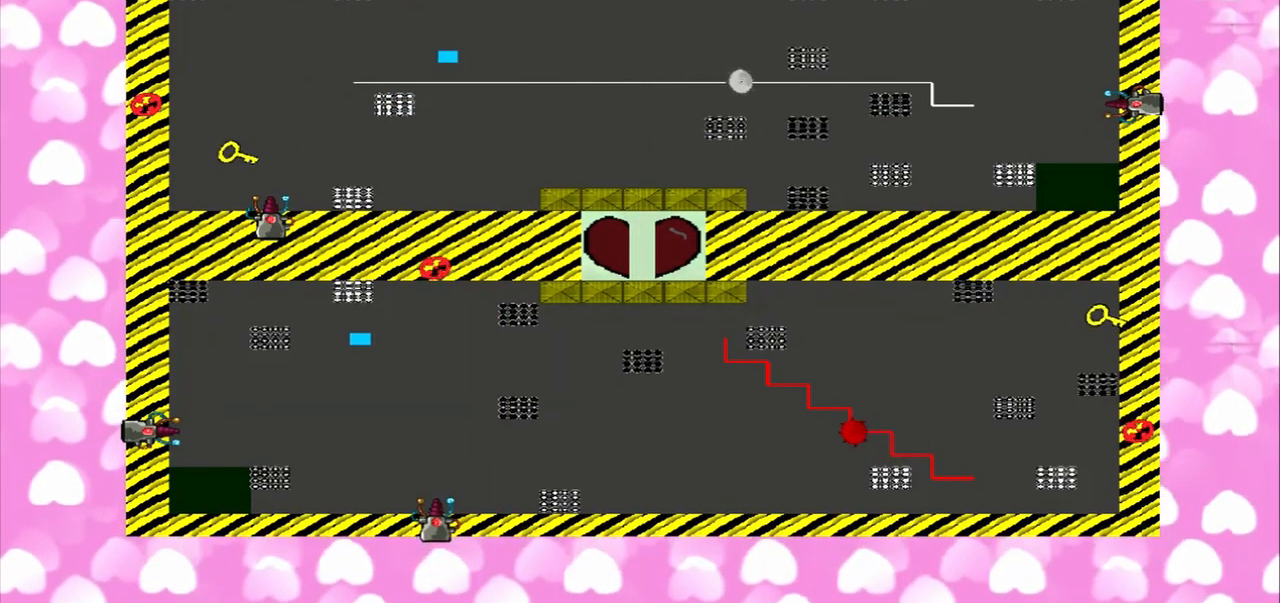
{"buttons": [], "left_stick": "left", "right_stick": "right", "events": [[167, "left_stick", "left"], [167, "right_stick", "right"], [250, "right_stick", "left"], [292, "left_stick", "right"], [500, "left_stick", "left"], [500, "right_stick", "right"]]}
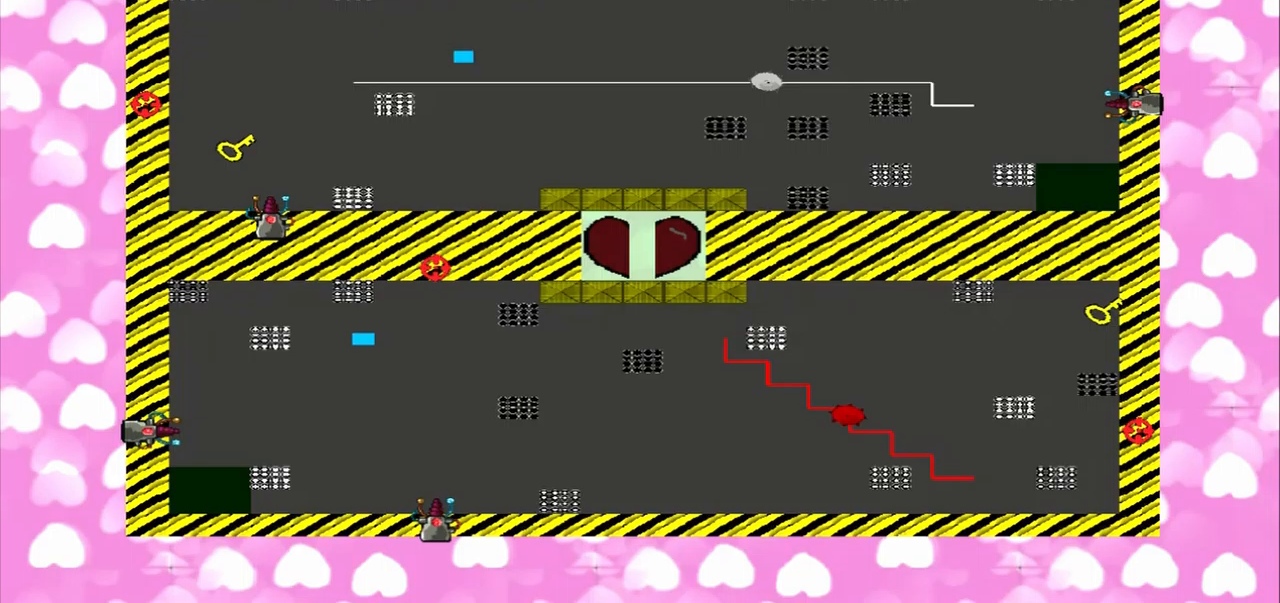
{"buttons": [], "left_stick": "right", "right_stick": "right", "events": [[42, "right_stick", "left"], [83, "right_stick", "right"], [125, "left_stick", "right"], [333, "right_stick", "left"], [417, "right_stick", "right"]]}
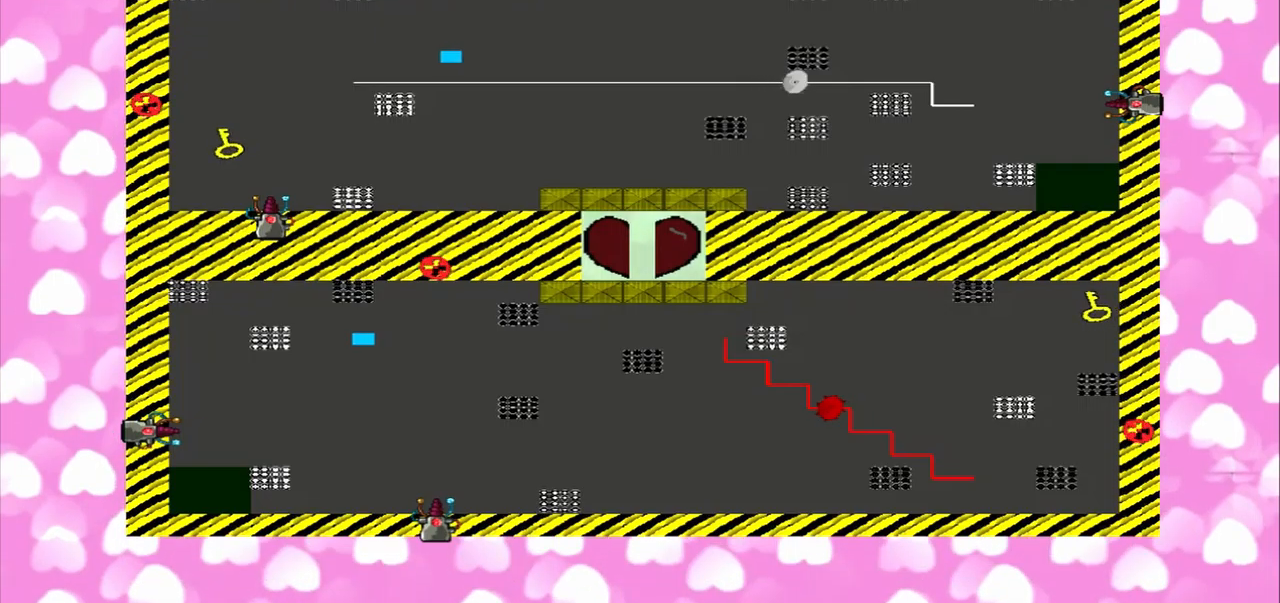
{"buttons": [], "left_stick": "left", "right_stick": "left", "events": [[125, "left_stick", "left"], [250, "left_stick", "right"], [250, "right_stick", "left"], [417, "left_stick", "left"]]}
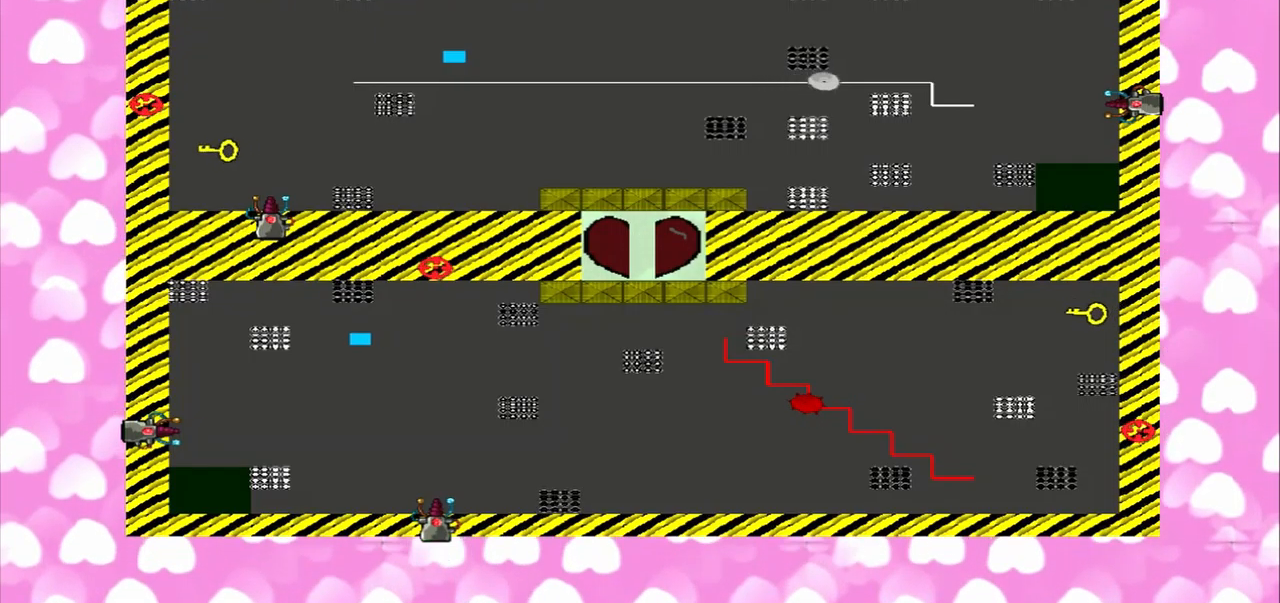
{"buttons": [], "left_stick": "left", "right_stick": "right", "events": [[83, "left_stick", "right"], [125, "right_stick", "right"], [333, "left_stick", "left"]]}
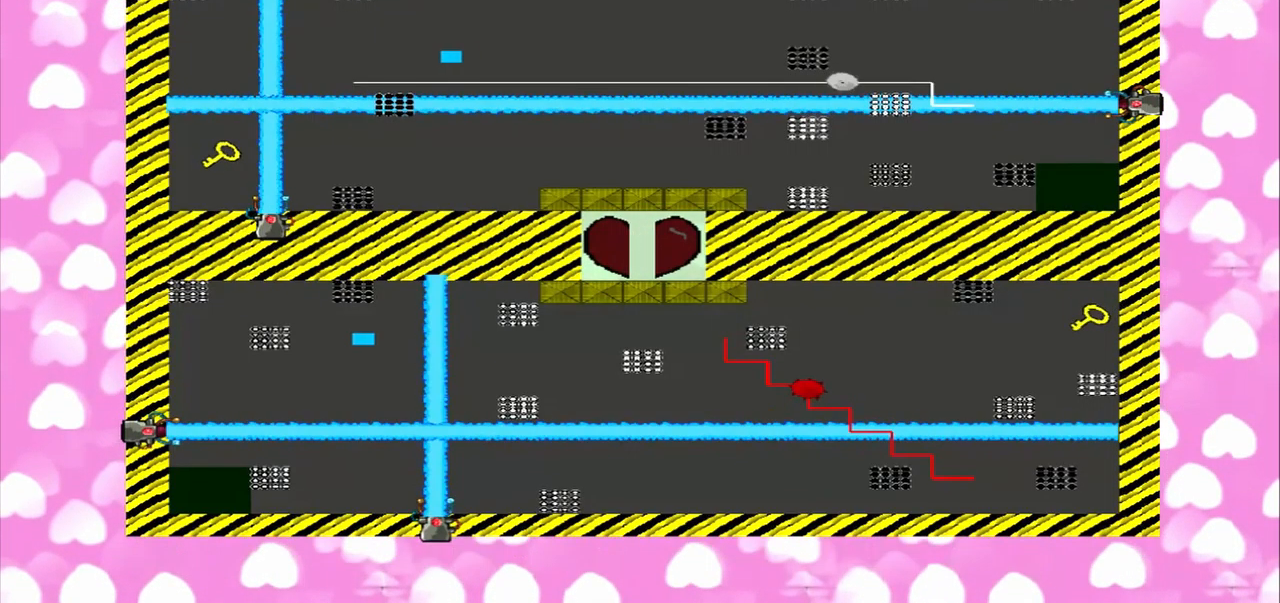
{"buttons": [], "left_stick": "left", "right_stick": "right", "events": [[42, "left_stick", "right"], [417, "right_stick", "left"], [500, "left_stick", "left"], [500, "right_stick", "right"]]}
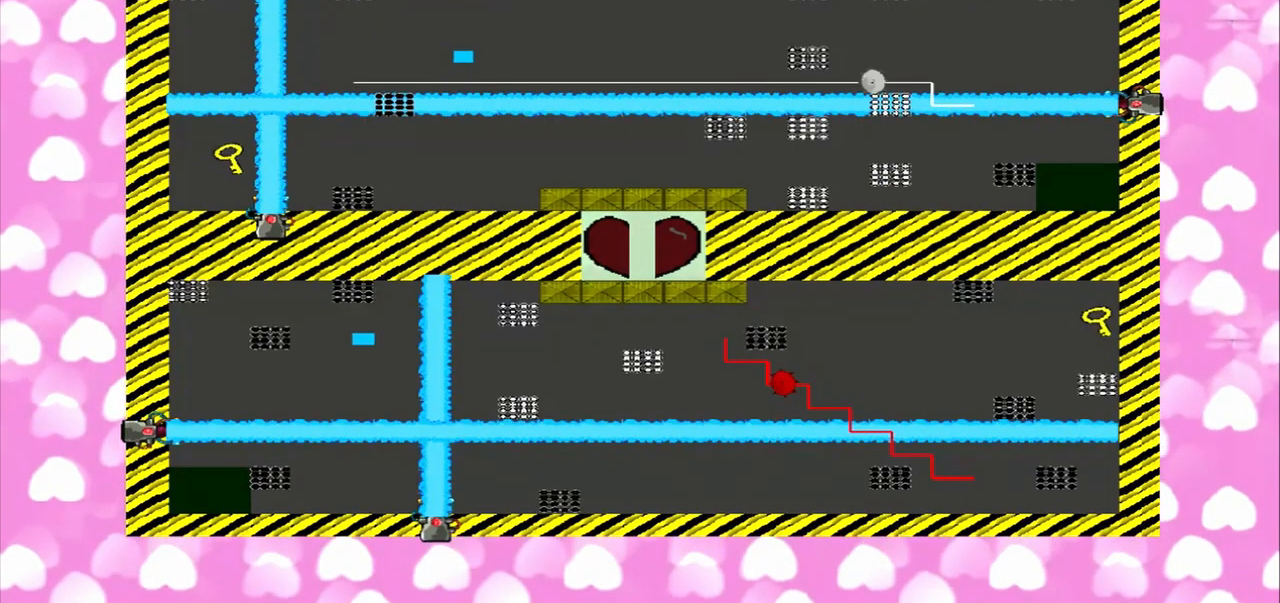
{"buttons": [], "left_stick": "left", "right_stick": "right", "events": [[167, "left_stick", "right"], [375, "right_stick", "left"], [458, "left_stick", "left"], [500, "right_stick", "right"]]}
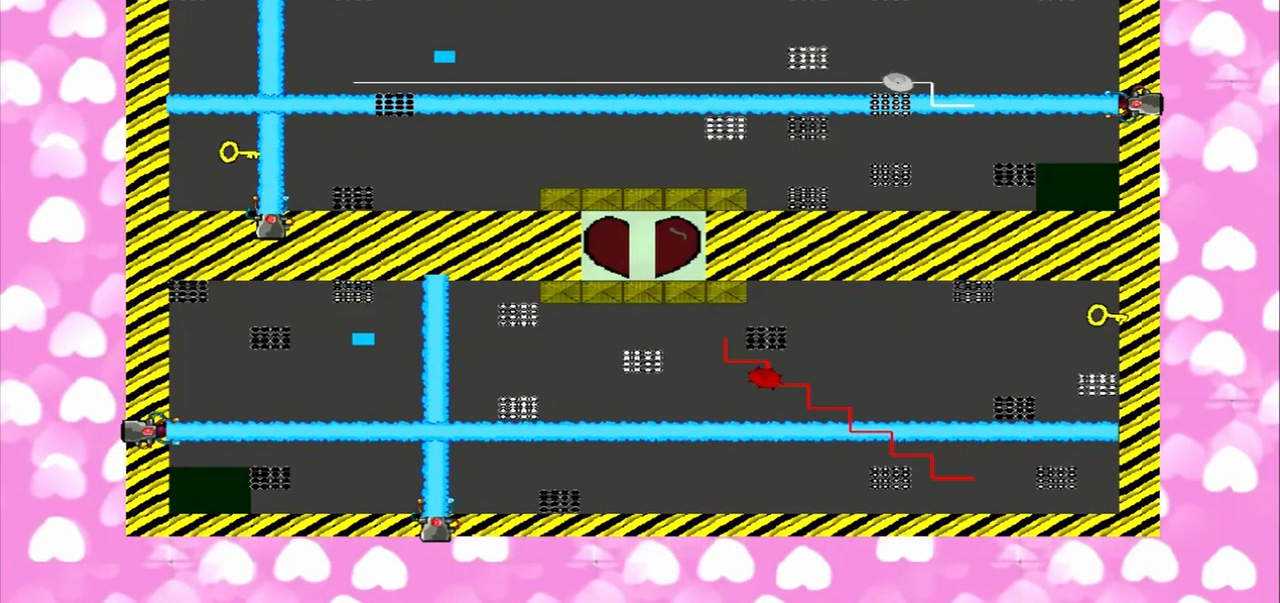
{"buttons": [], "left_stick": "right", "right_stick": "right", "events": [[83, "left_stick", "right"], [83, "right_stick", "left"], [250, "left_stick", "left"], [250, "right_stick", "right"], [417, "left_stick", "right"]]}